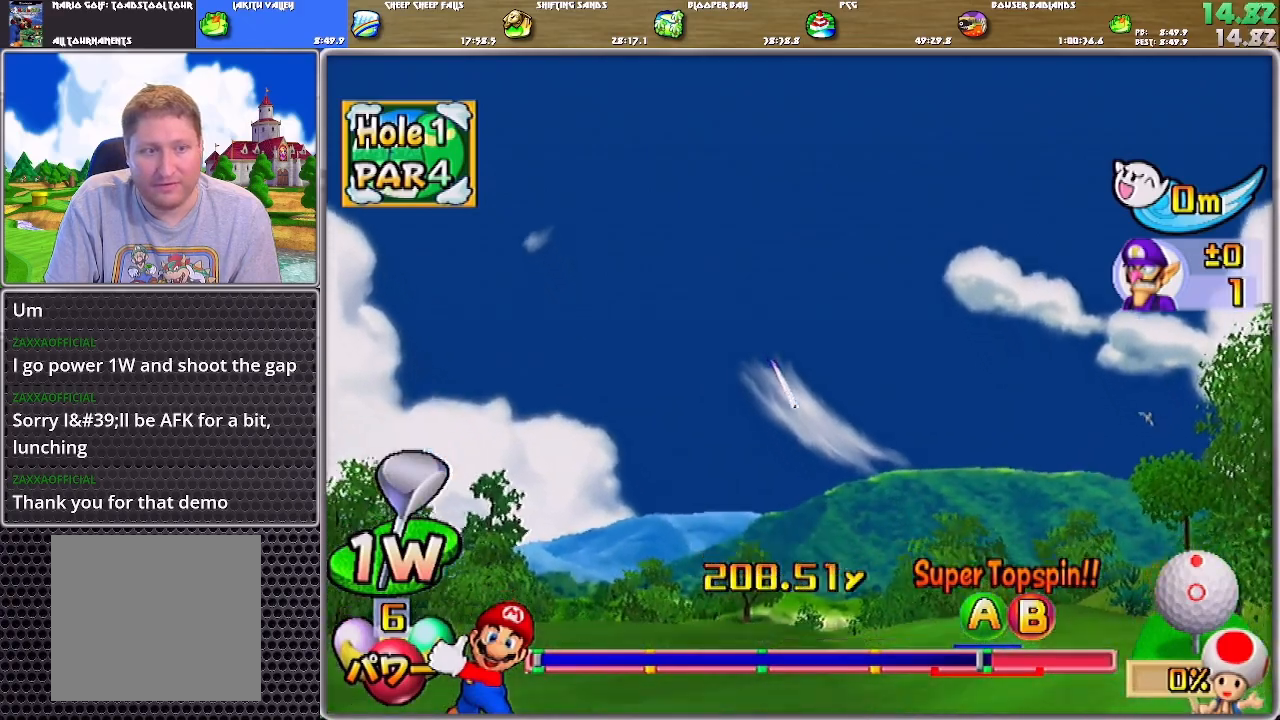
Gameplay with a controller (Nintendo layout); each line is a JSON object with the inputs held at the frame after it. "events" lists button and stick changes between this image and that frame as [ms after this image, input, new state], when the widget could be followed in between. Not read: L2 L3 R2 R3.
{"buttons": ["A"], "left_stick": "center", "right_stick": "center", "events": []}
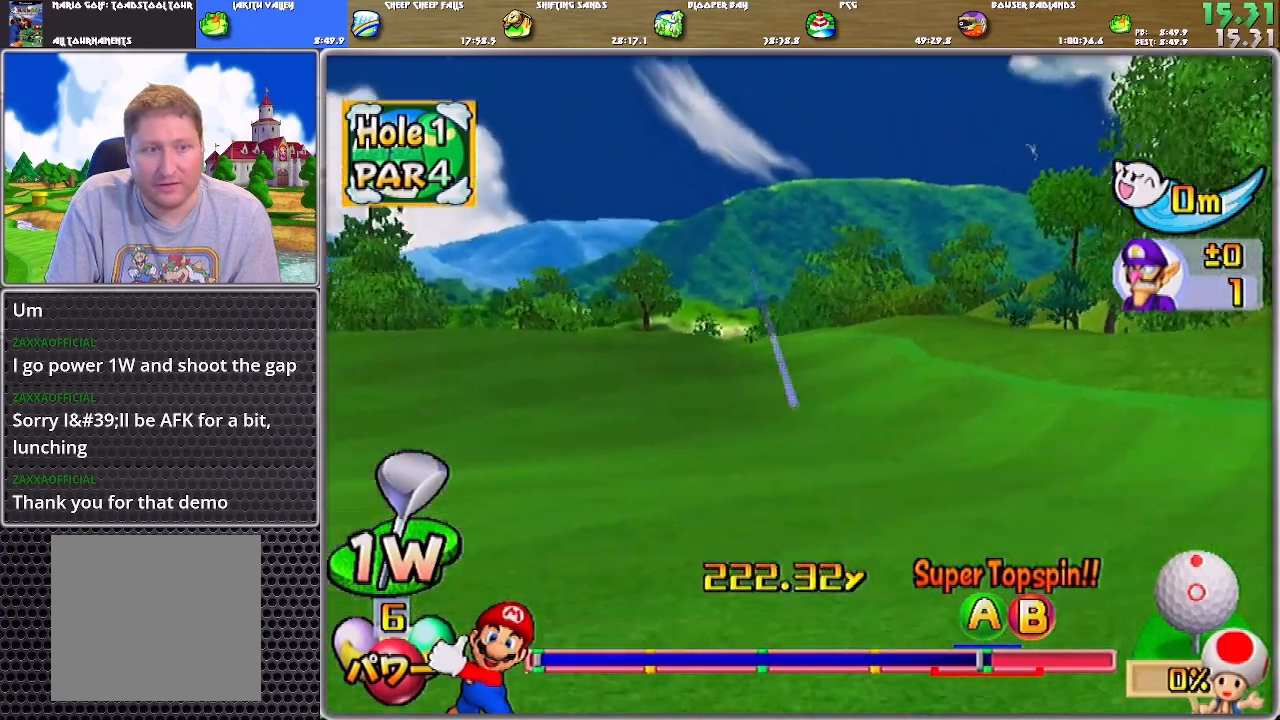
{"buttons": ["A"], "left_stick": "center", "right_stick": "center", "events": []}
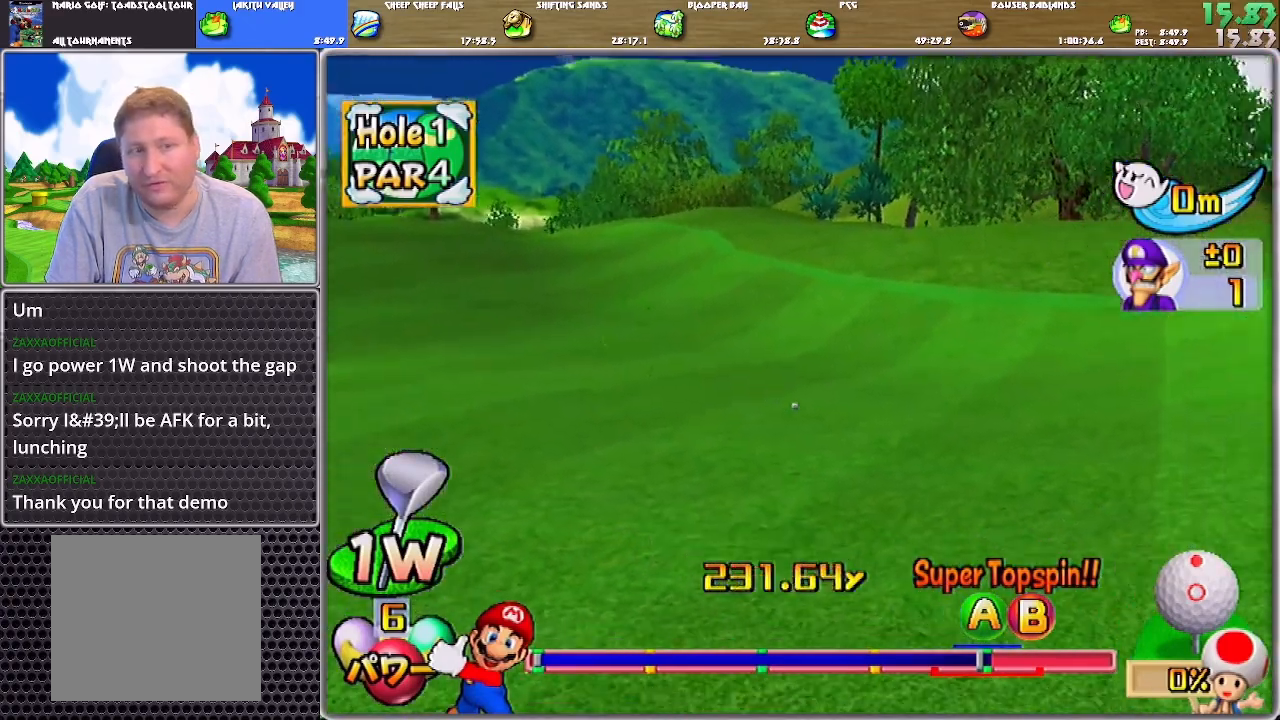
{"buttons": ["A"], "left_stick": "center", "right_stick": "center", "events": []}
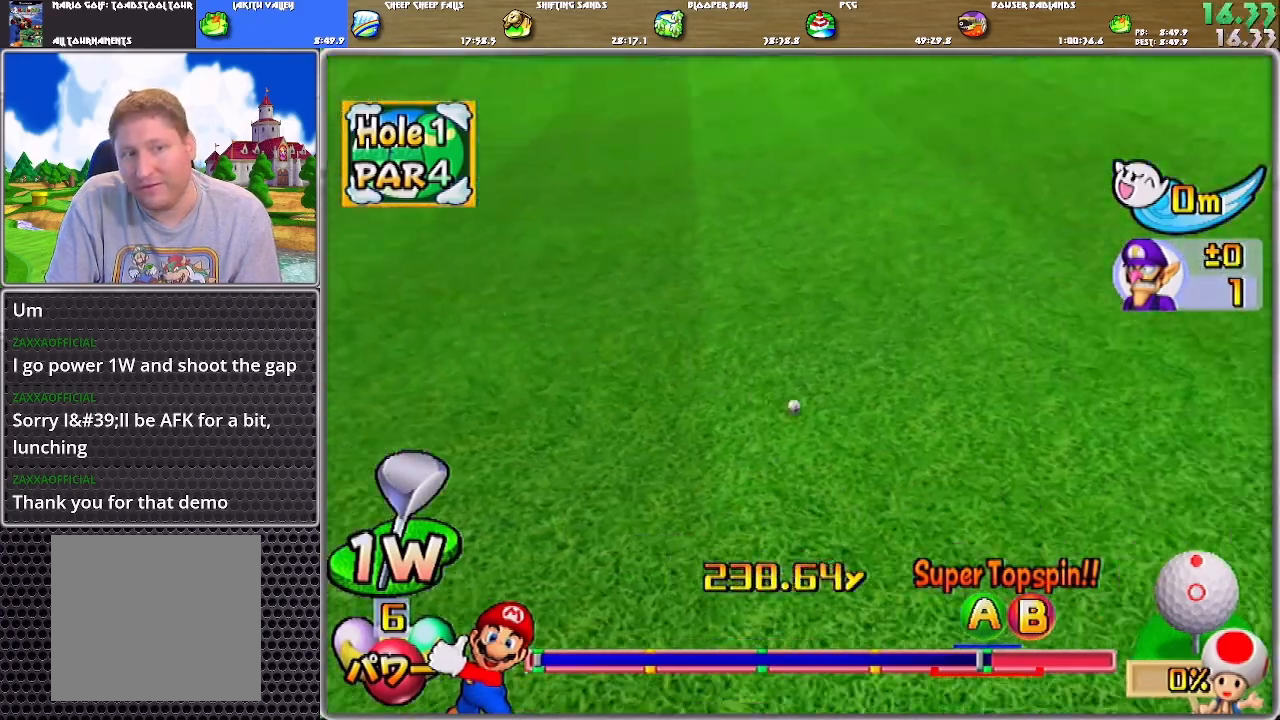
{"buttons": ["A"], "left_stick": "center", "right_stick": "center", "events": []}
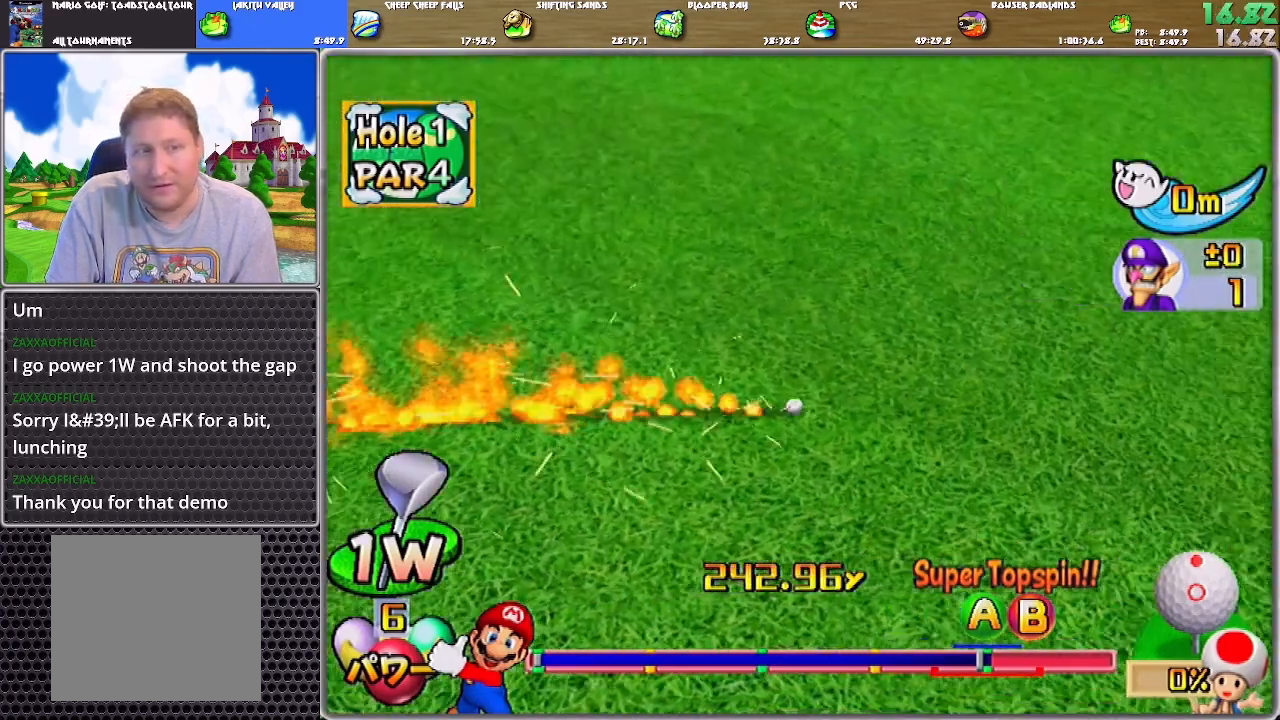
{"buttons": ["A"], "left_stick": "center", "right_stick": "center", "events": []}
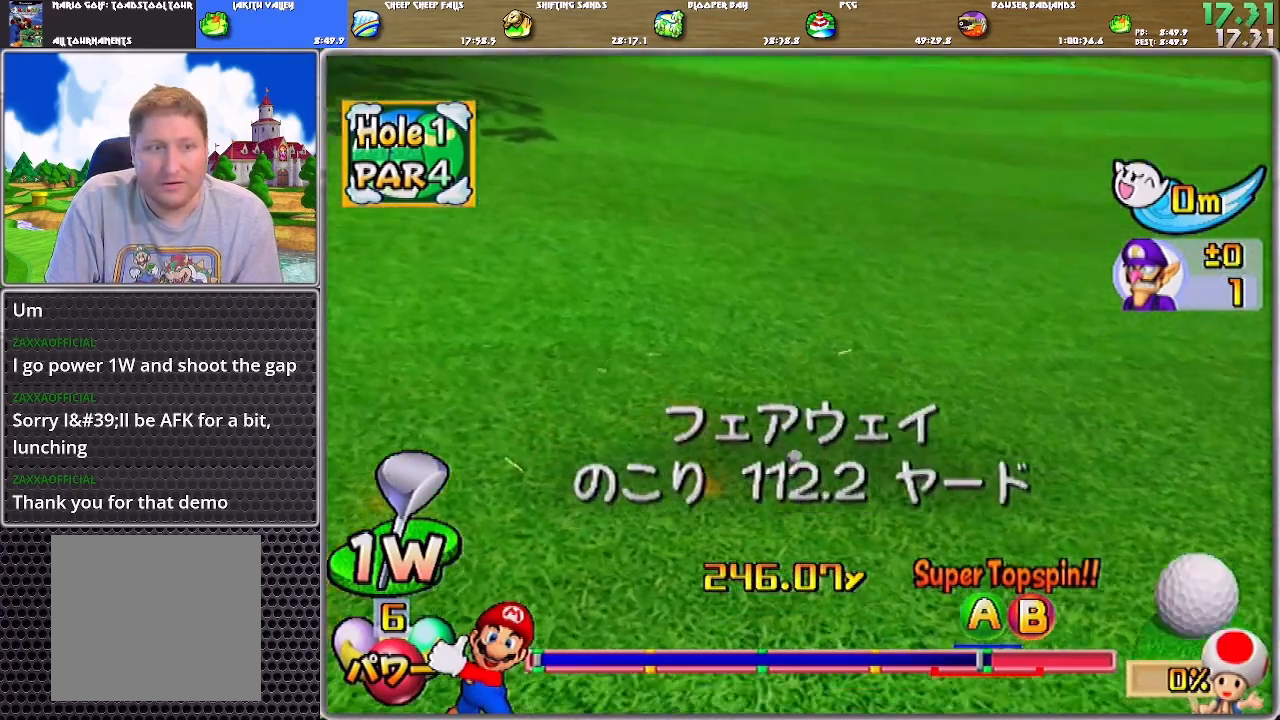
{"buttons": [], "left_stick": "up", "right_stick": "center", "events": [[33, "A", "up"], [33, "left_stick", "up"], [100, "A", "down"], [166, "A", "up"], [233, "A", "down"], [266, "A", "up"], [300, "A", "down"], [367, "A", "up"], [433, "A", "down"], [500, "A", "up"]]}
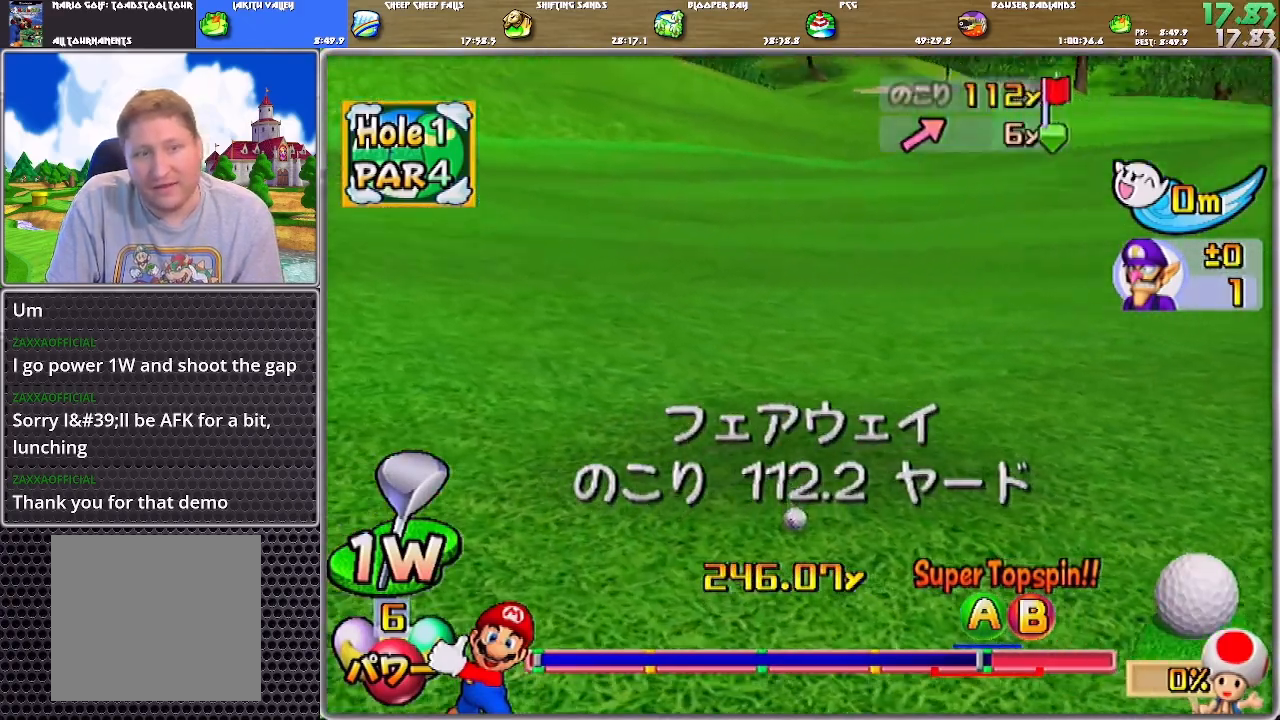
{"buttons": [], "left_stick": "up", "right_stick": "center", "events": [[33, "A", "down"], [100, "A", "up"]]}
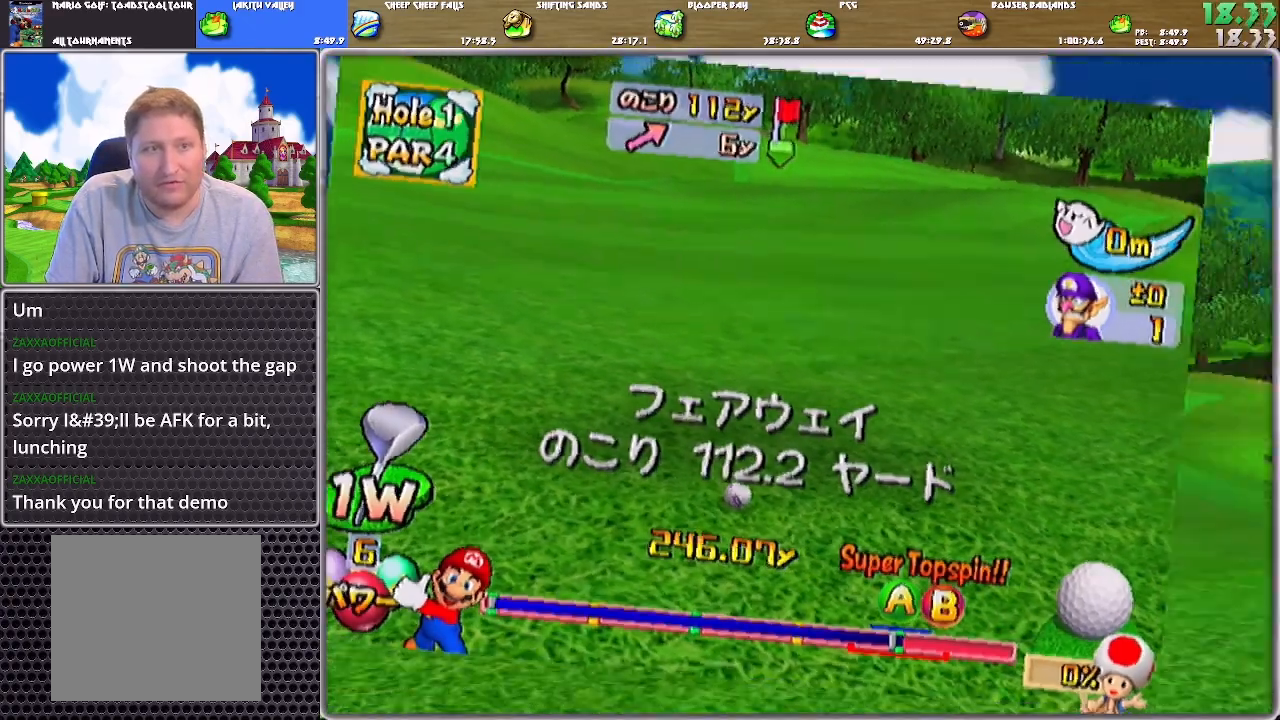
{"buttons": [], "left_stick": "up", "right_stick": "center", "events": [[167, "left_stick", "center"], [401, "A", "down"], [401, "left_stick", "up"], [468, "A", "up"]]}
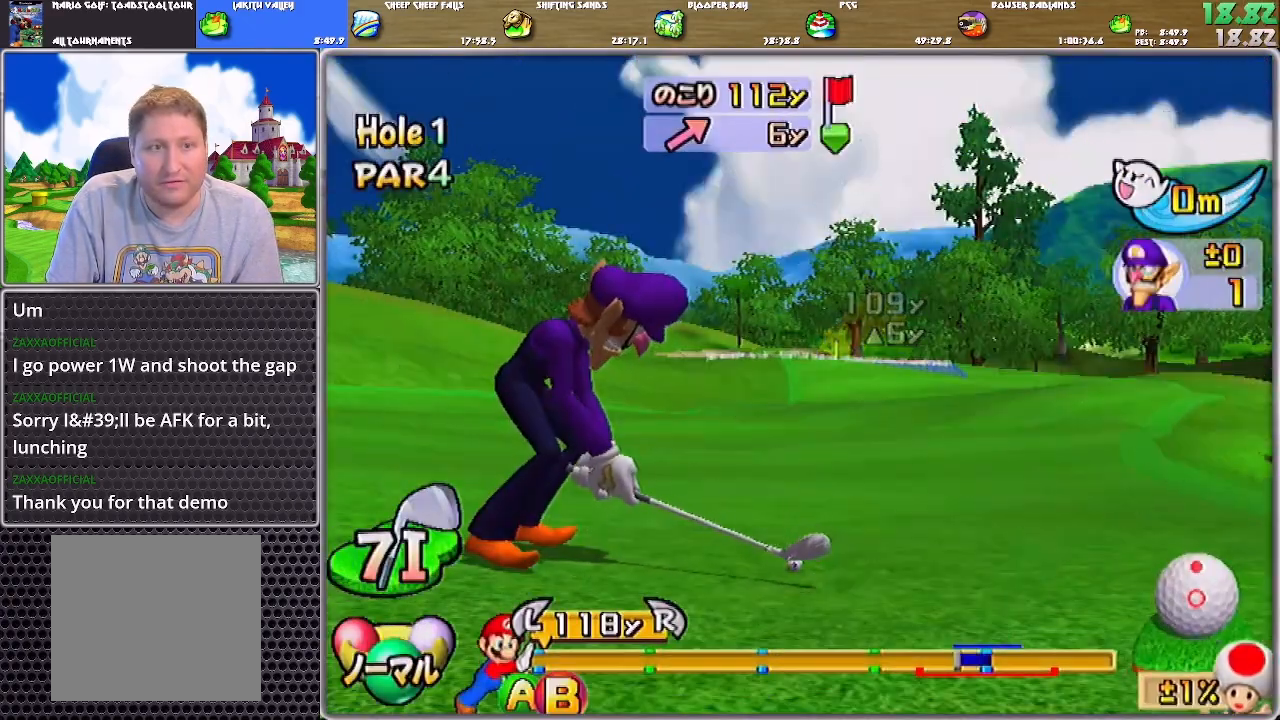
{"buttons": [], "left_stick": "up", "right_stick": "center", "events": []}
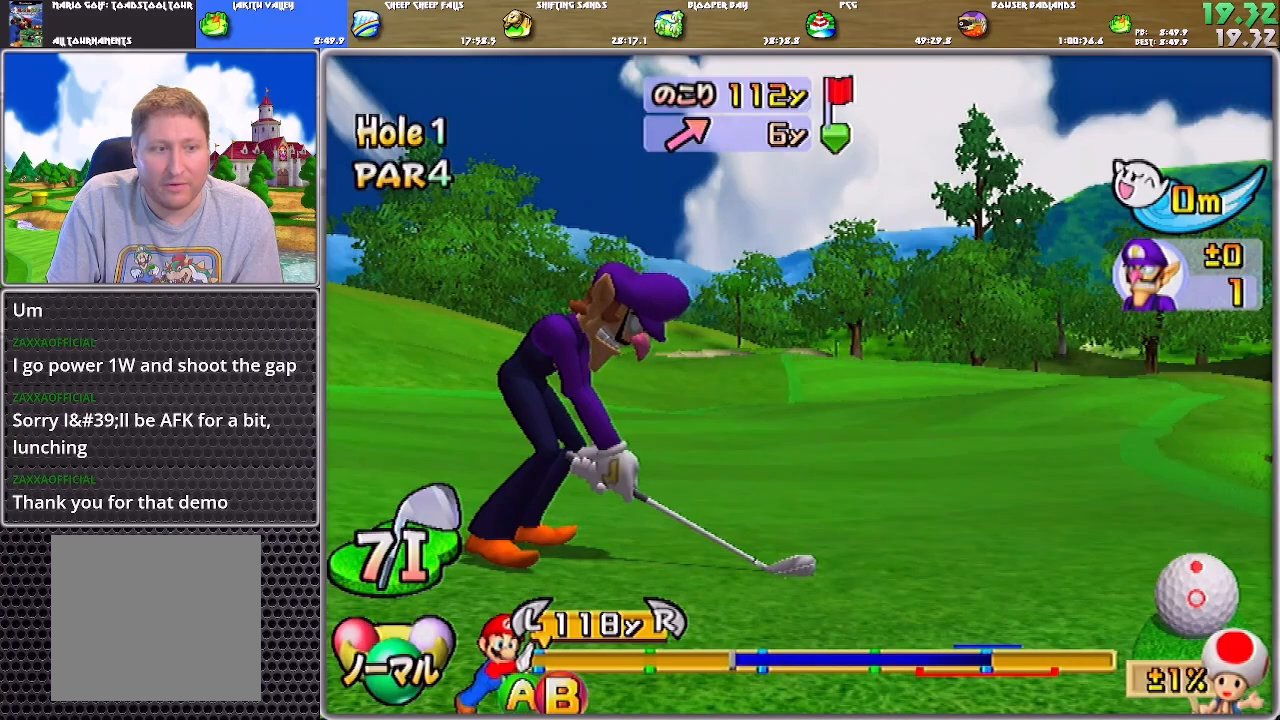
{"buttons": ["B"], "left_stick": "up", "right_stick": "center", "events": [[367, "B", "down"]]}
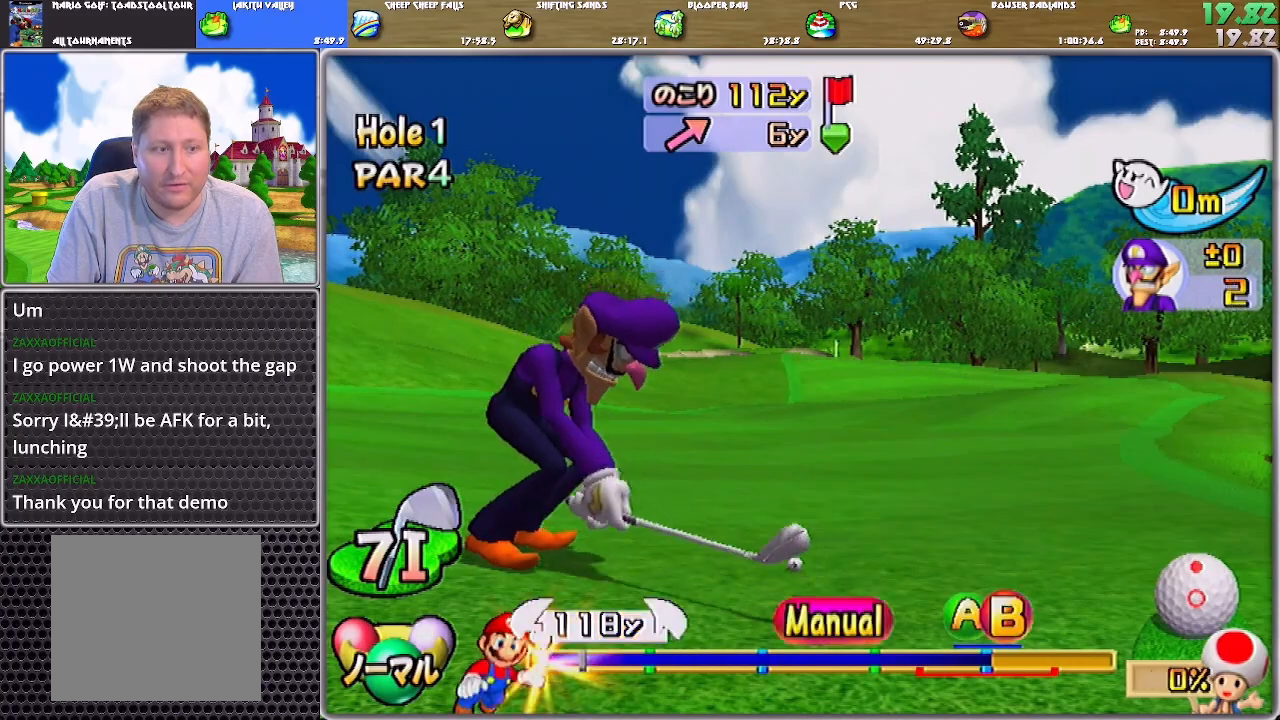
{"buttons": [], "left_stick": "up", "right_stick": "center", "events": [[67, "B", "up"]]}
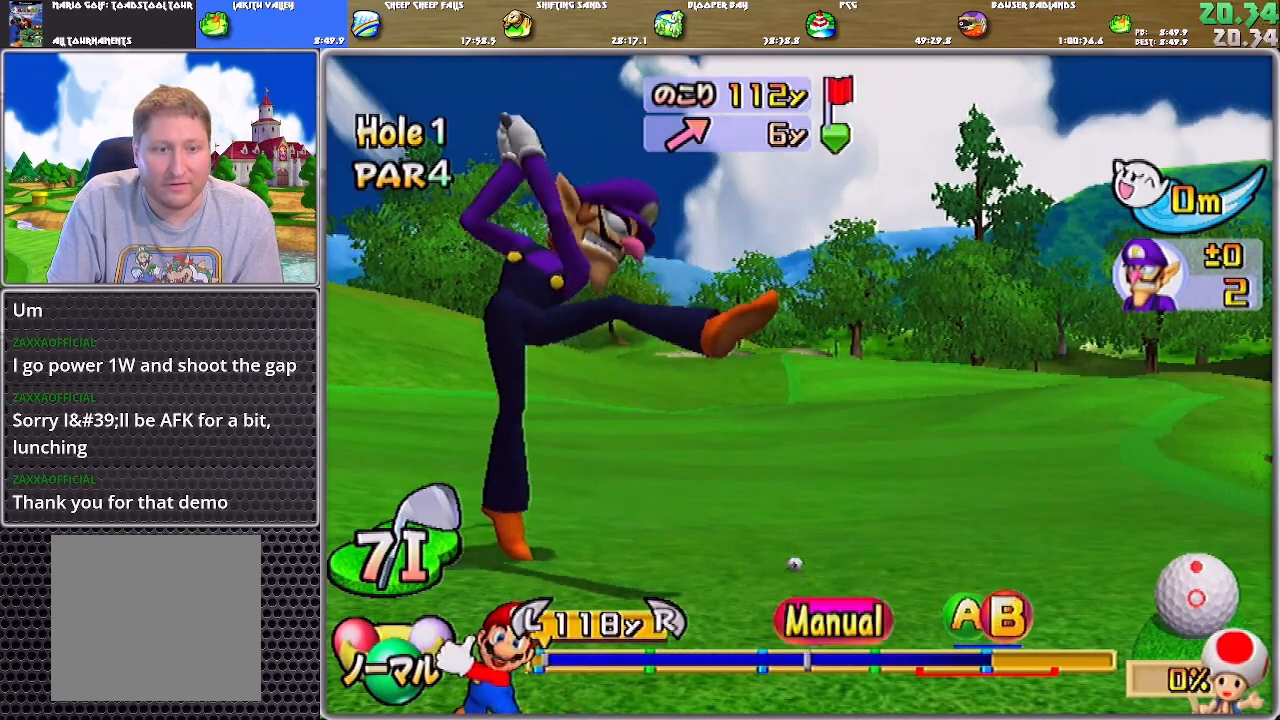
{"buttons": ["B"], "left_stick": "up", "right_stick": "center", "events": [[333, "B", "down"]]}
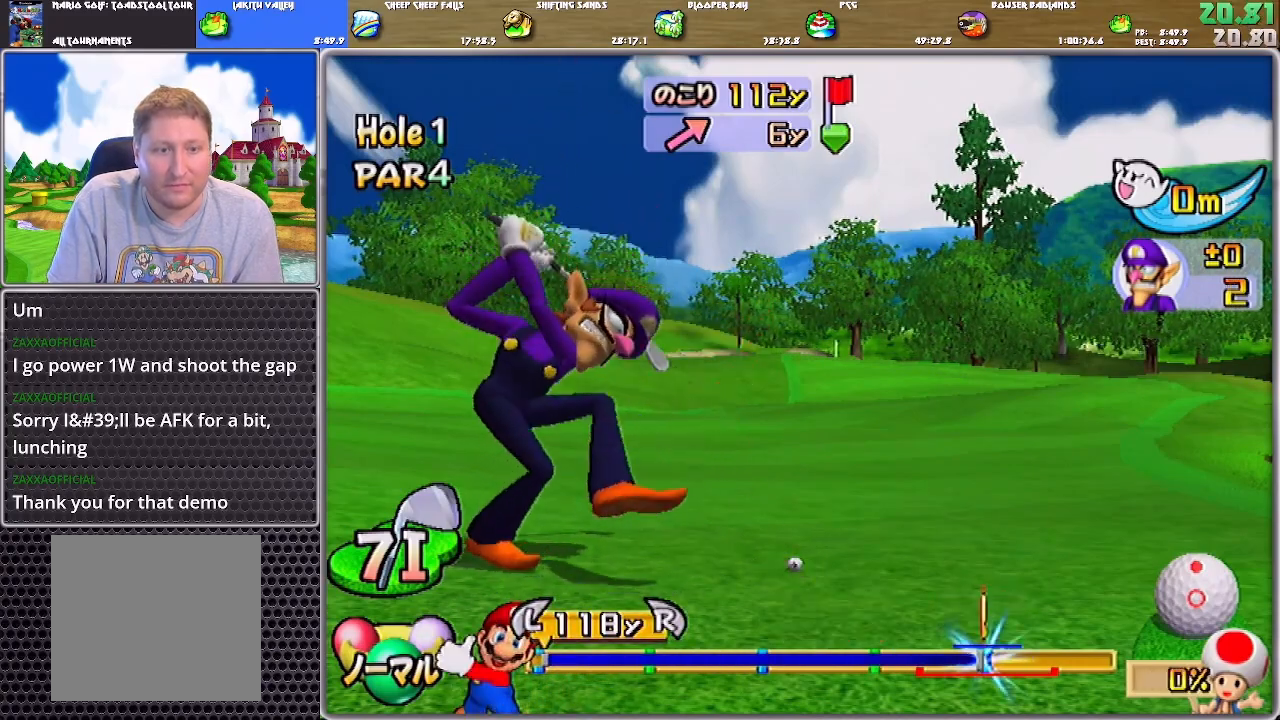
{"buttons": [], "left_stick": "up", "right_stick": "center", "events": [[17, "B", "up"]]}
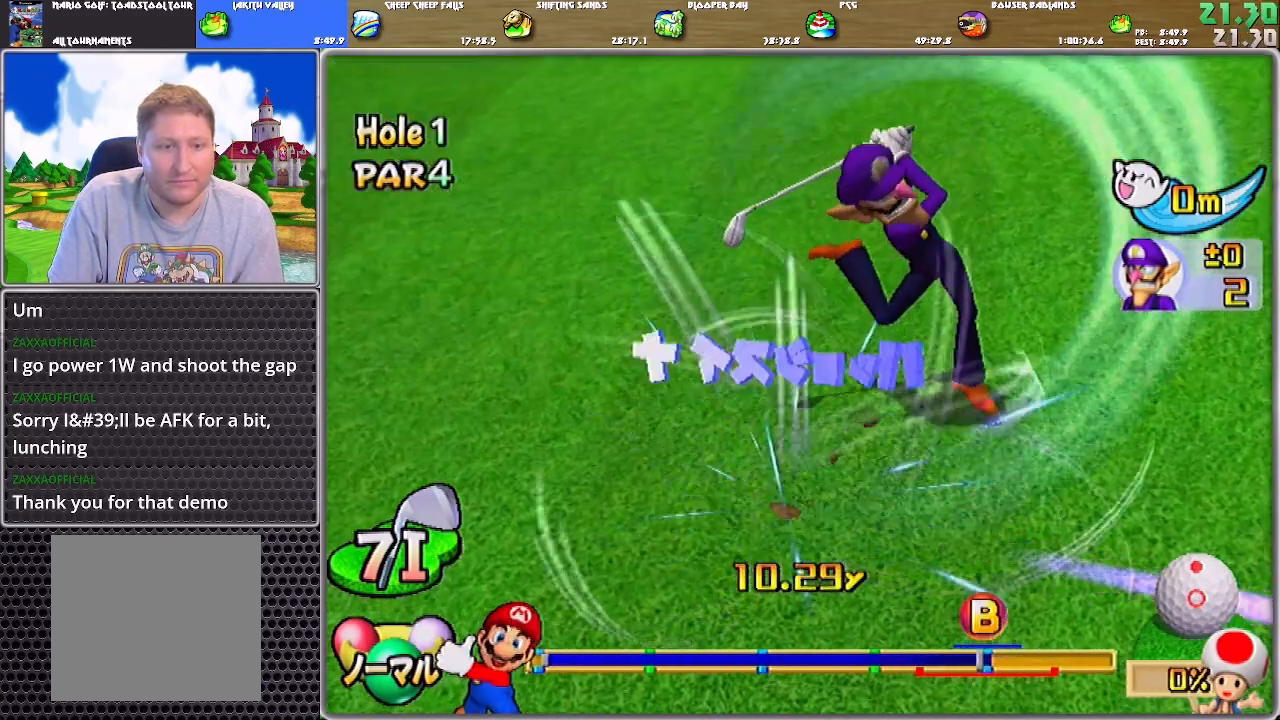
{"buttons": [], "left_stick": "up", "right_stick": "center", "events": []}
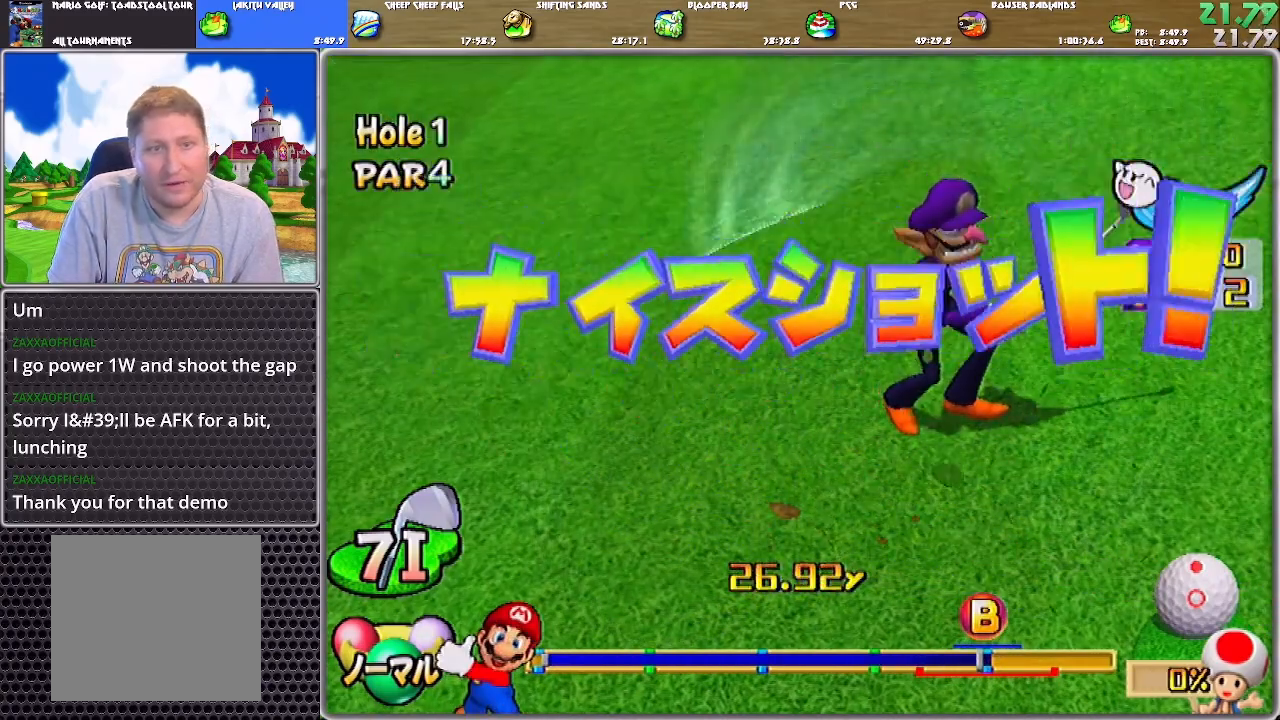
{"buttons": [], "left_stick": "up", "right_stick": "center", "events": []}
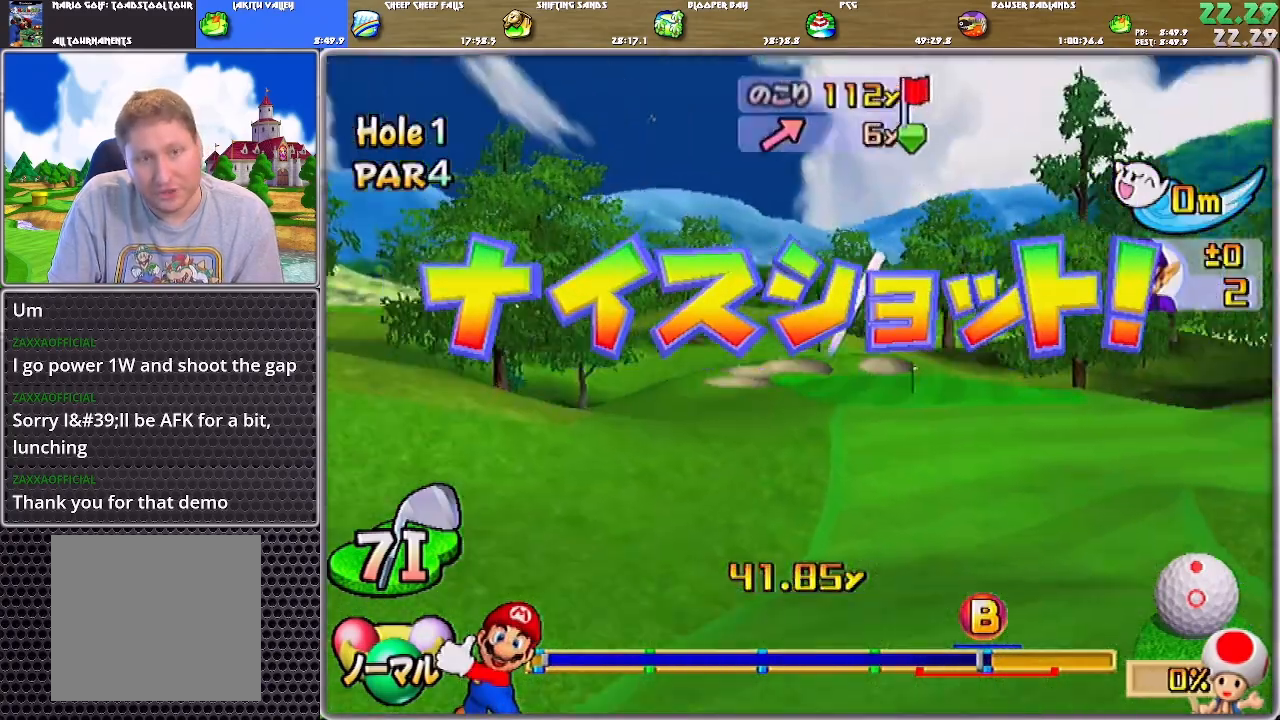
{"buttons": [], "left_stick": "up", "right_stick": "center", "events": []}
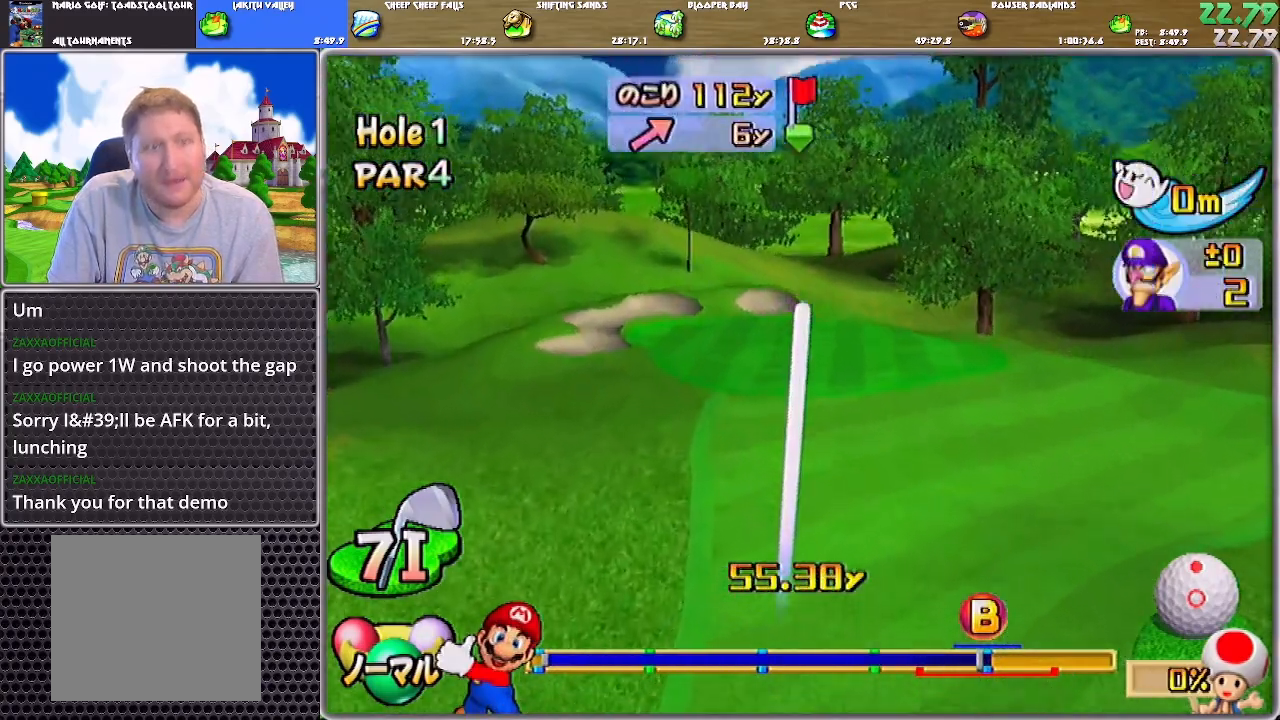
{"buttons": [], "left_stick": "up", "right_stick": "center", "events": []}
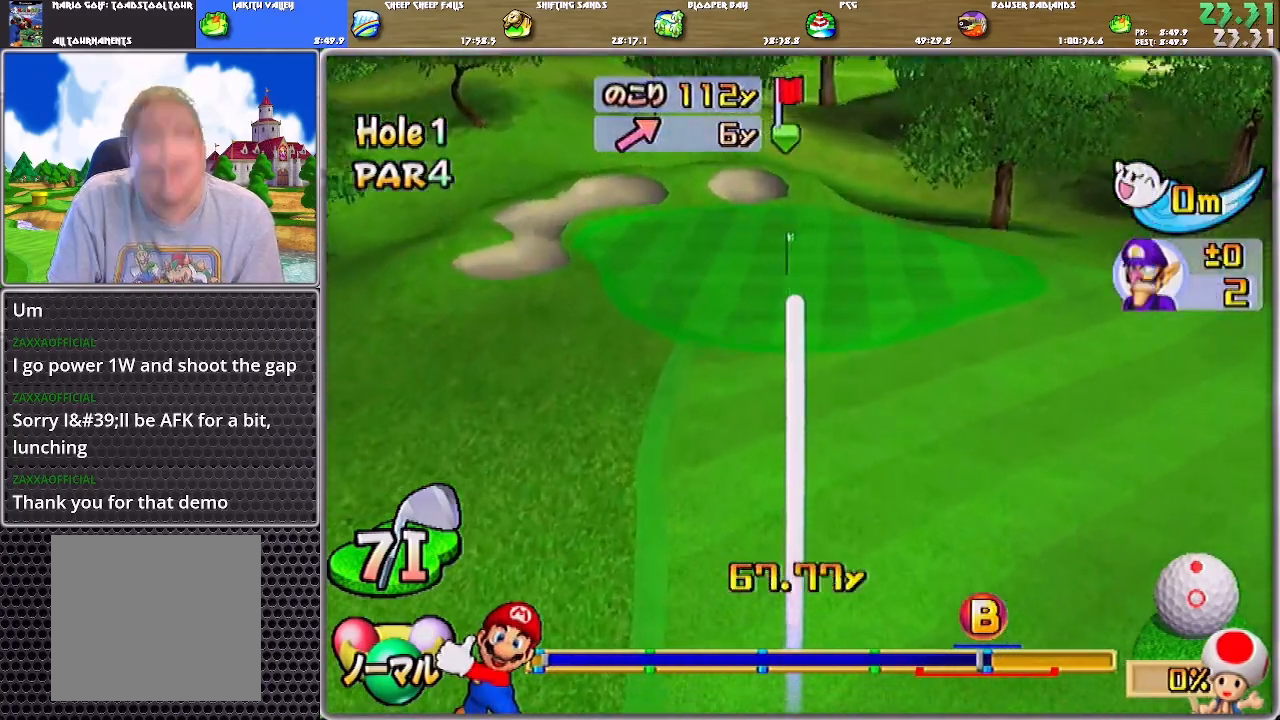
{"buttons": [], "left_stick": "center", "right_stick": "center", "events": [[450, "left_stick", "center"]]}
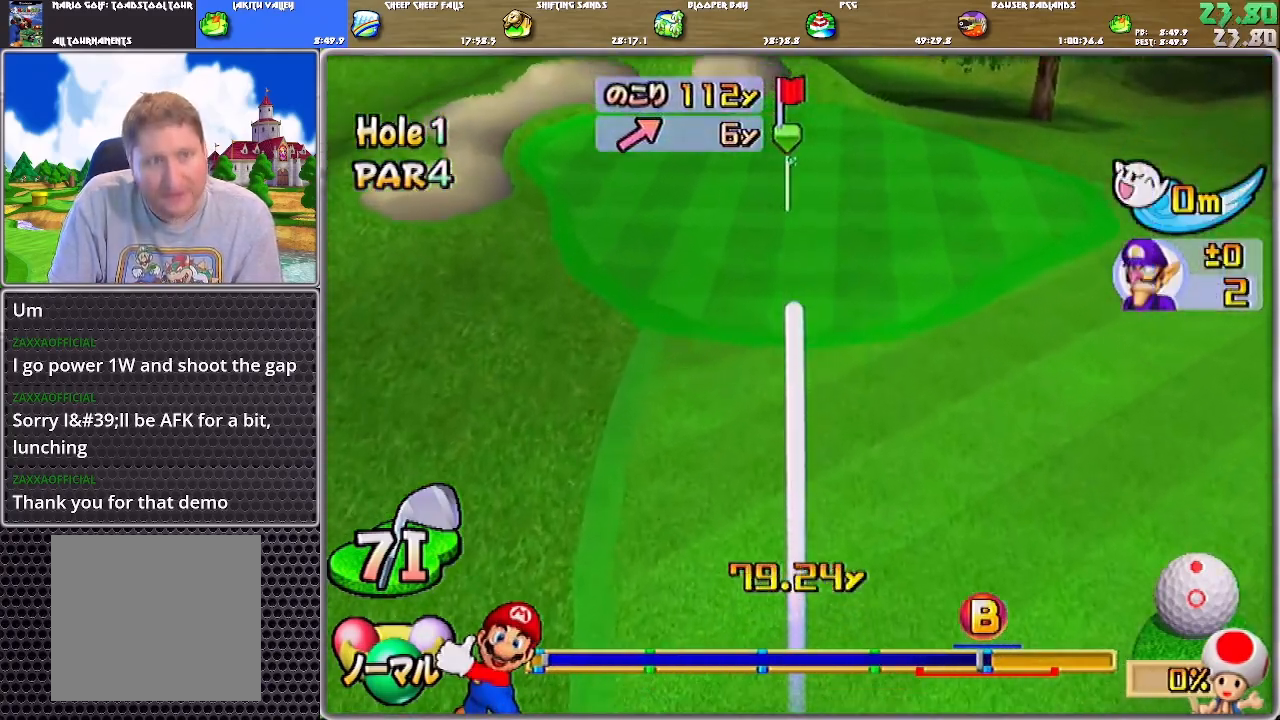
{"buttons": ["A"], "left_stick": "center", "right_stick": "center", "events": [[184, "A", "down"]]}
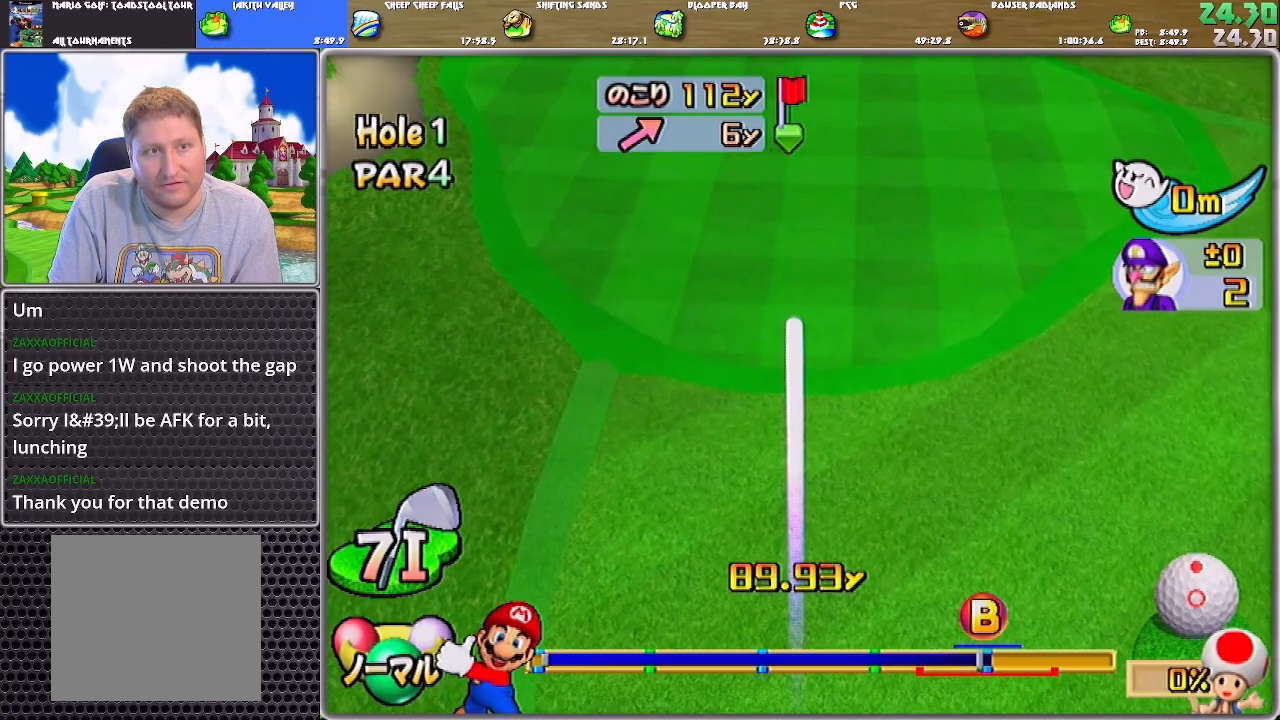
{"buttons": ["A"], "left_stick": "center", "right_stick": "center", "events": []}
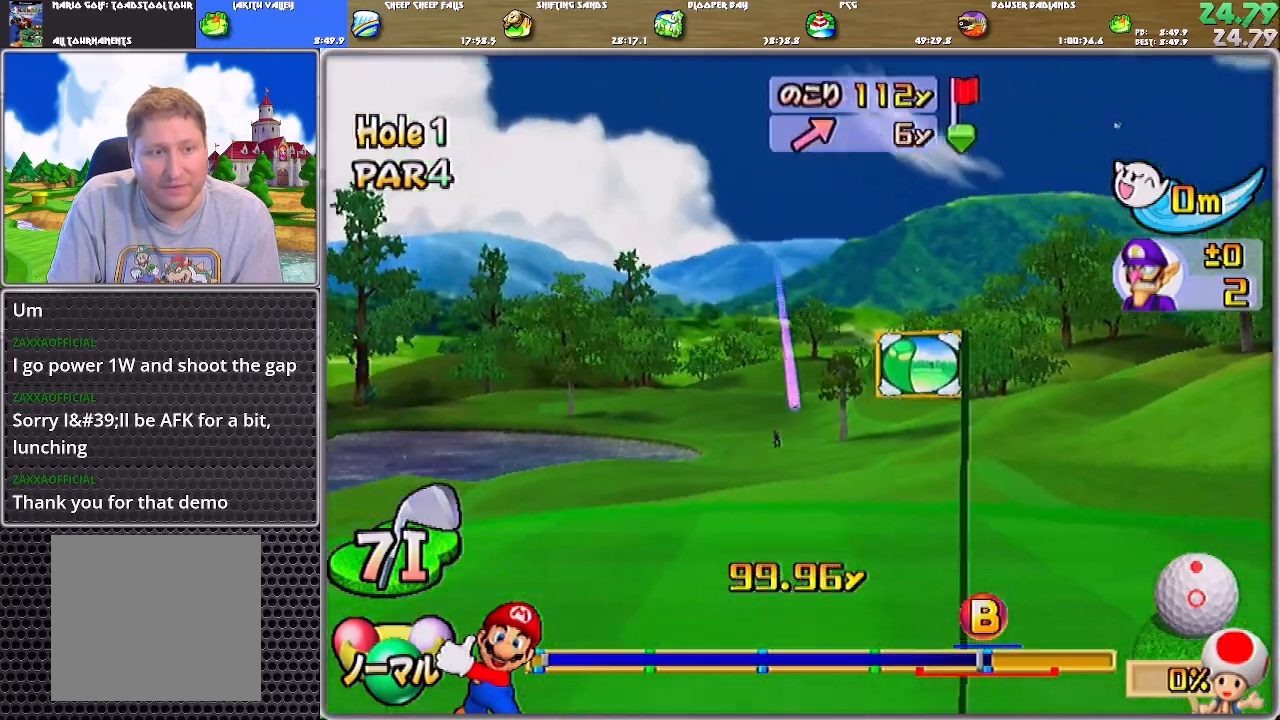
{"buttons": ["A"], "left_stick": "center", "right_stick": "center", "events": []}
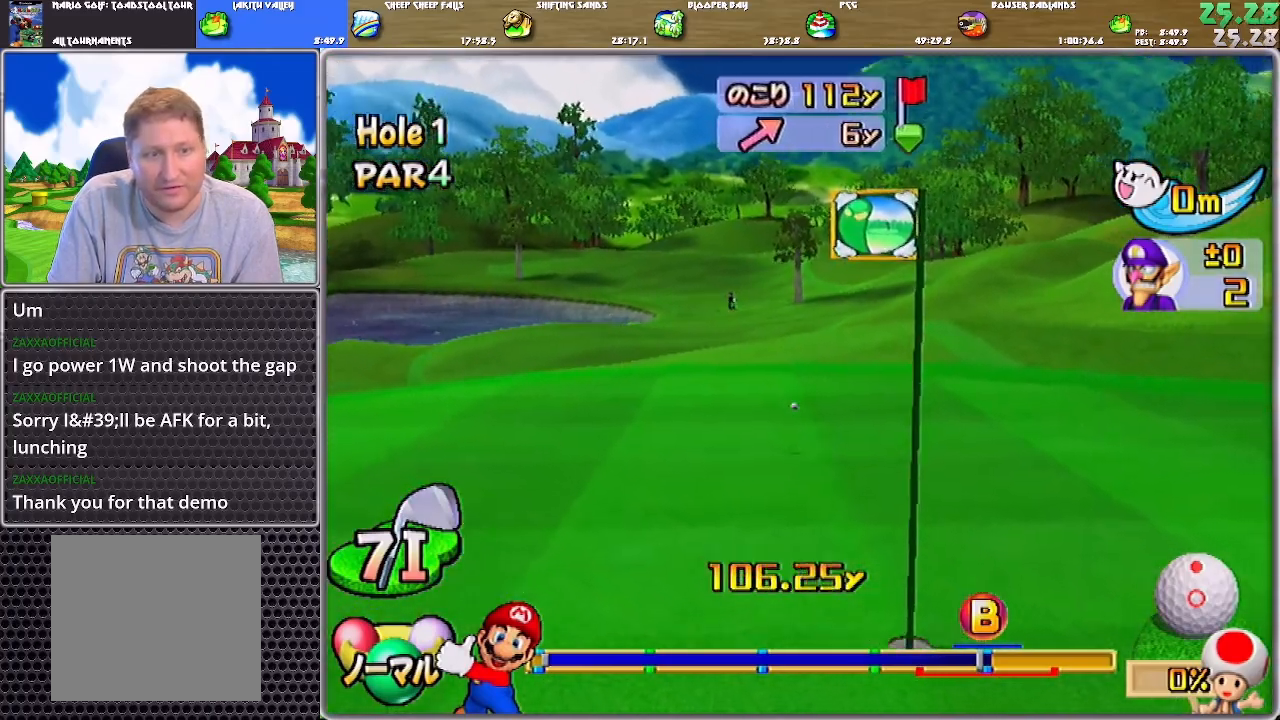
{"buttons": ["A"], "left_stick": "center", "right_stick": "center", "events": []}
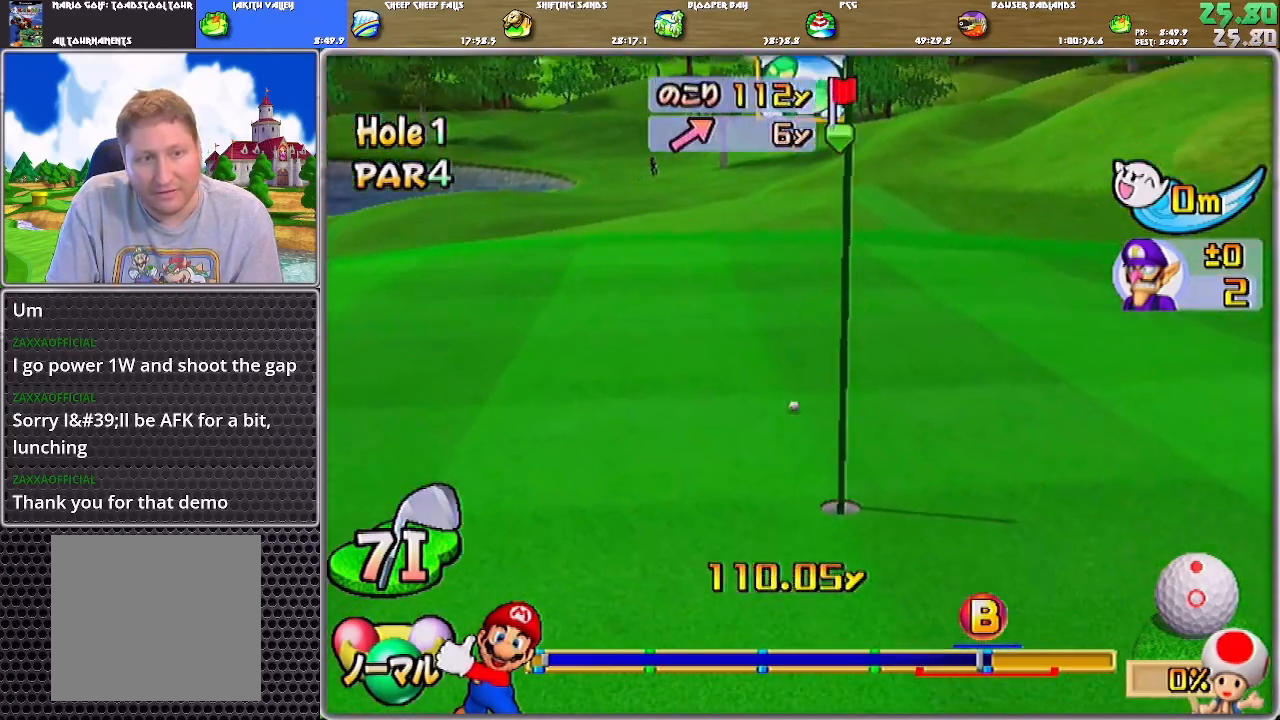
{"buttons": ["A"], "left_stick": "center", "right_stick": "center", "events": []}
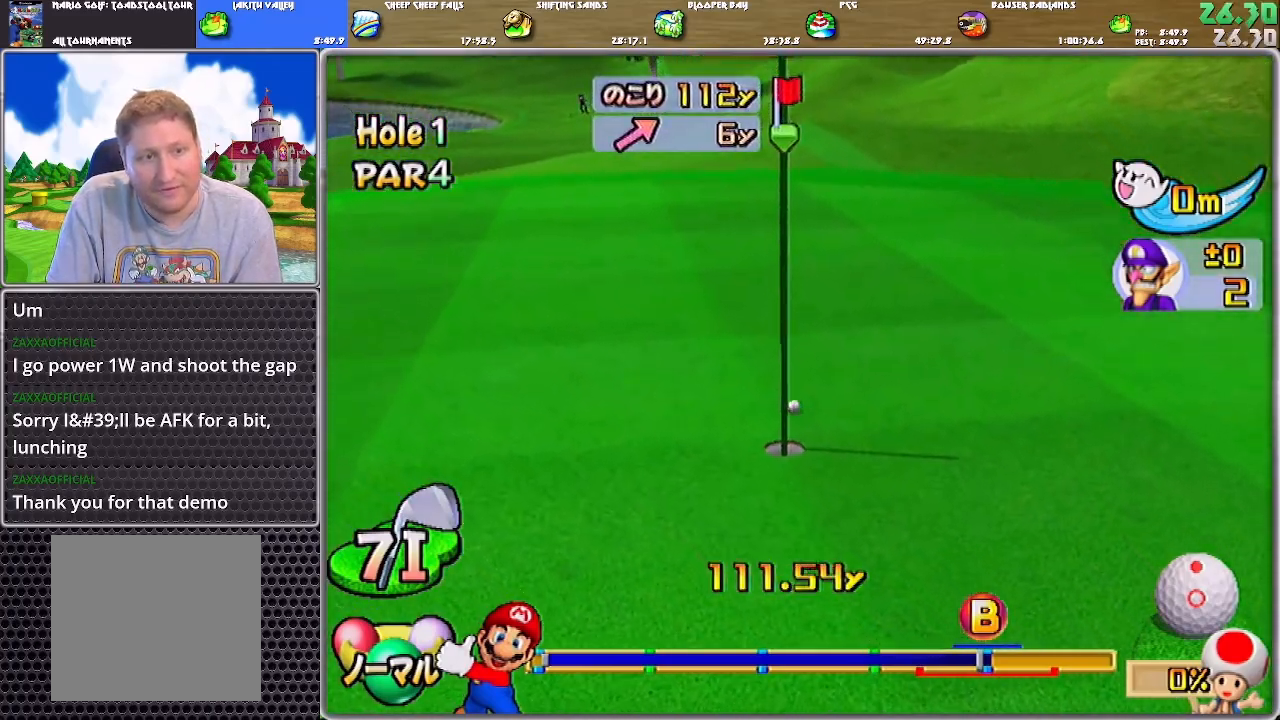
{"buttons": ["A"], "left_stick": "center", "right_stick": "center", "events": [[283, "A", "up"], [350, "A", "down"], [417, "A", "up"], [450, "A", "down"]]}
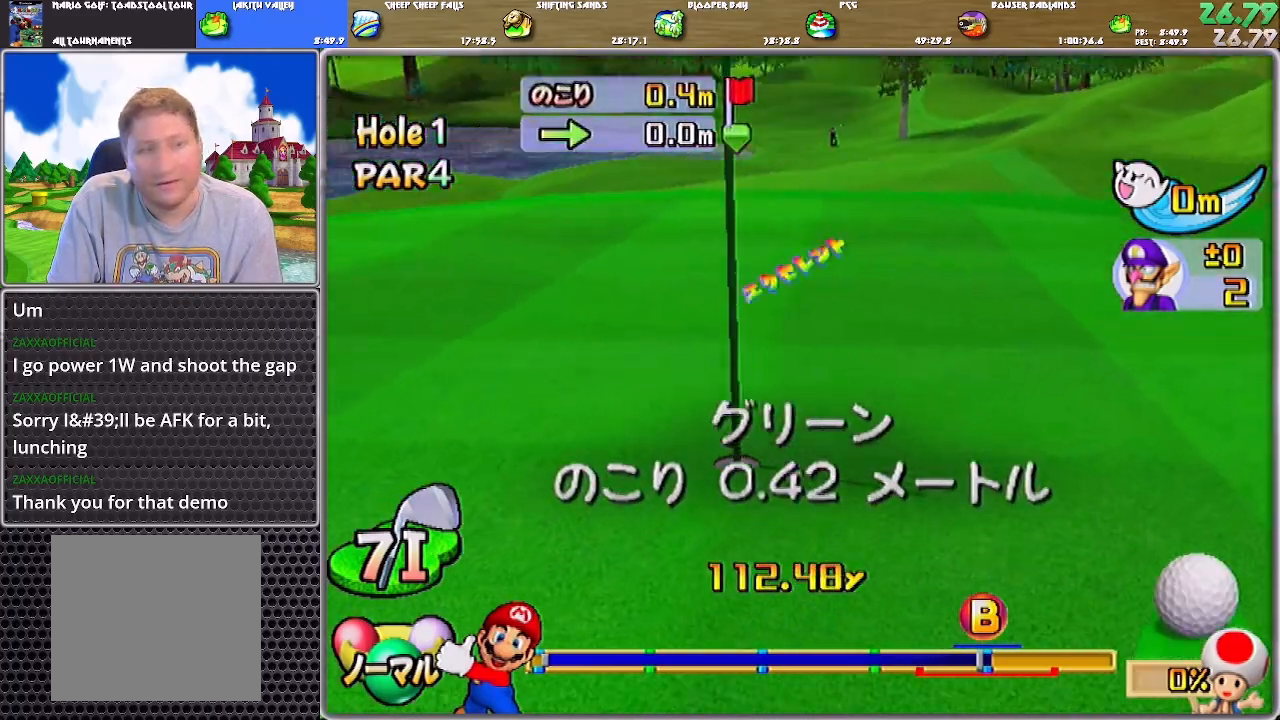
{"buttons": ["A"], "left_stick": "center", "right_stick": "center", "events": [[17, "A", "up"], [84, "A", "down"], [251, "A", "up"], [284, "A", "down"], [351, "A", "up"], [384, "A", "down"], [451, "A", "up"], [484, "A", "down"]]}
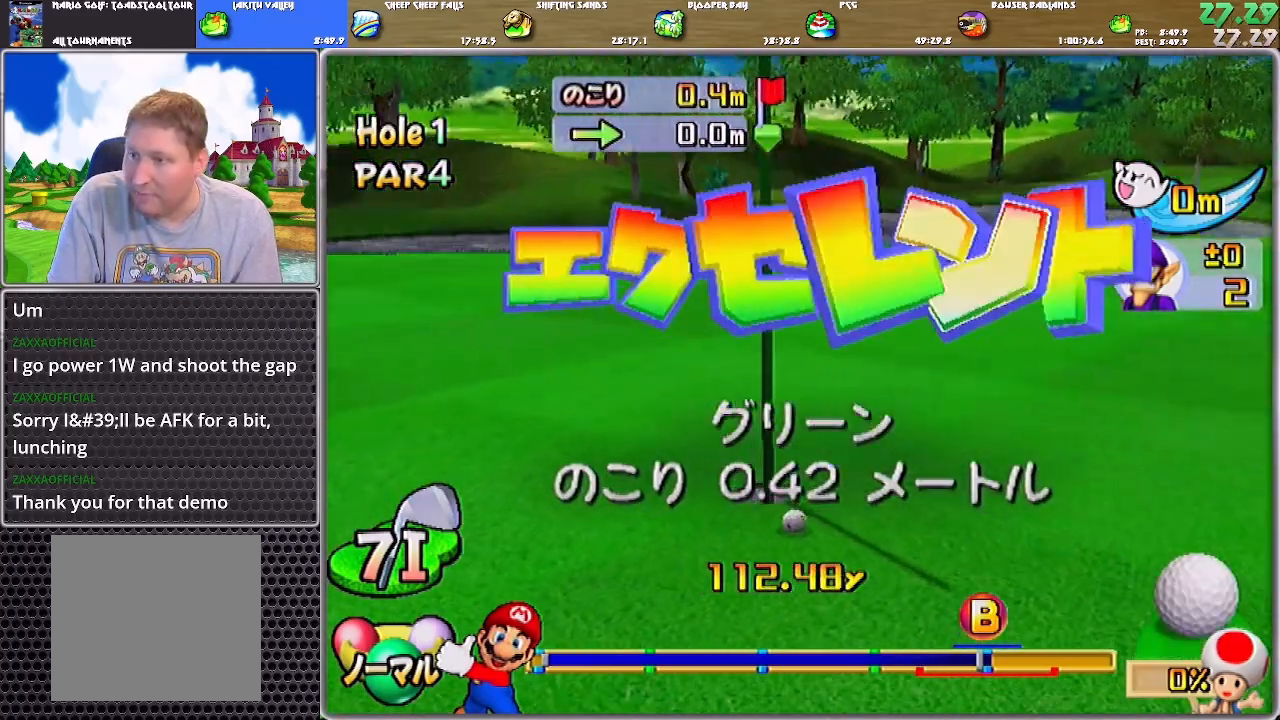
{"buttons": [], "left_stick": "center", "right_stick": "center", "events": [[117, "A", "up"], [183, "A", "down"], [250, "A", "up"]]}
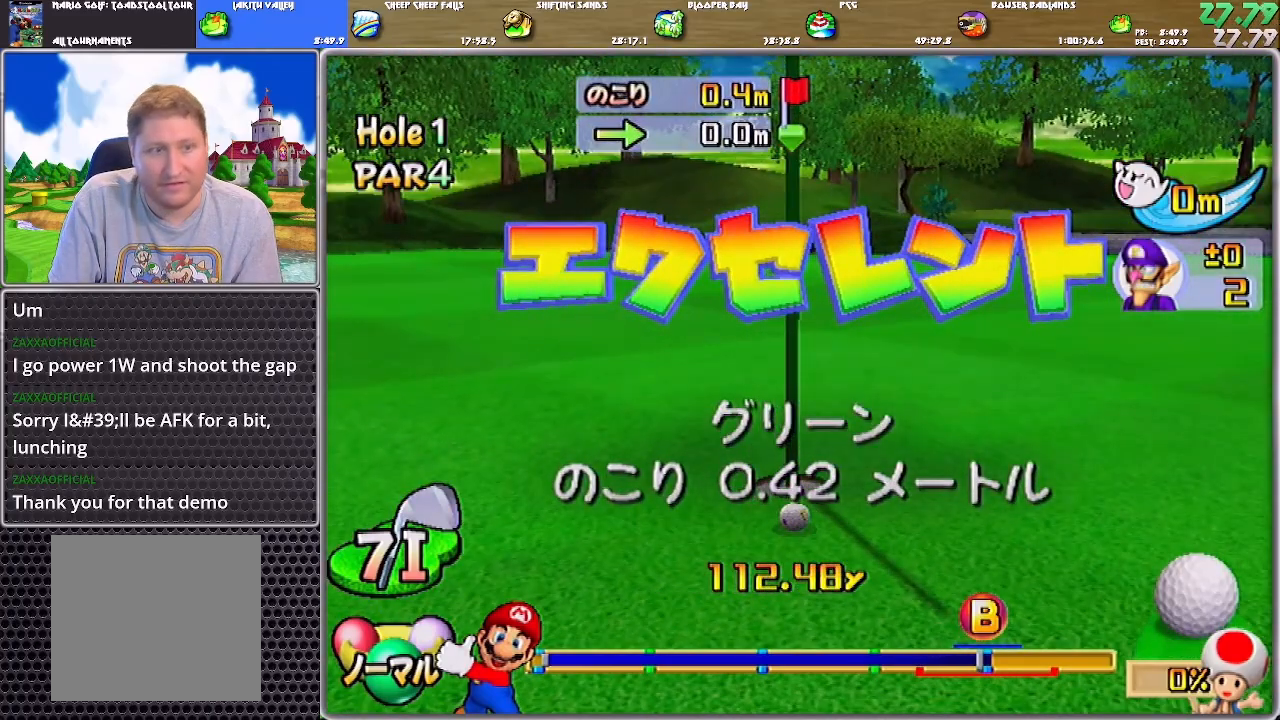
{"buttons": [], "left_stick": "center", "right_stick": "center", "events": []}
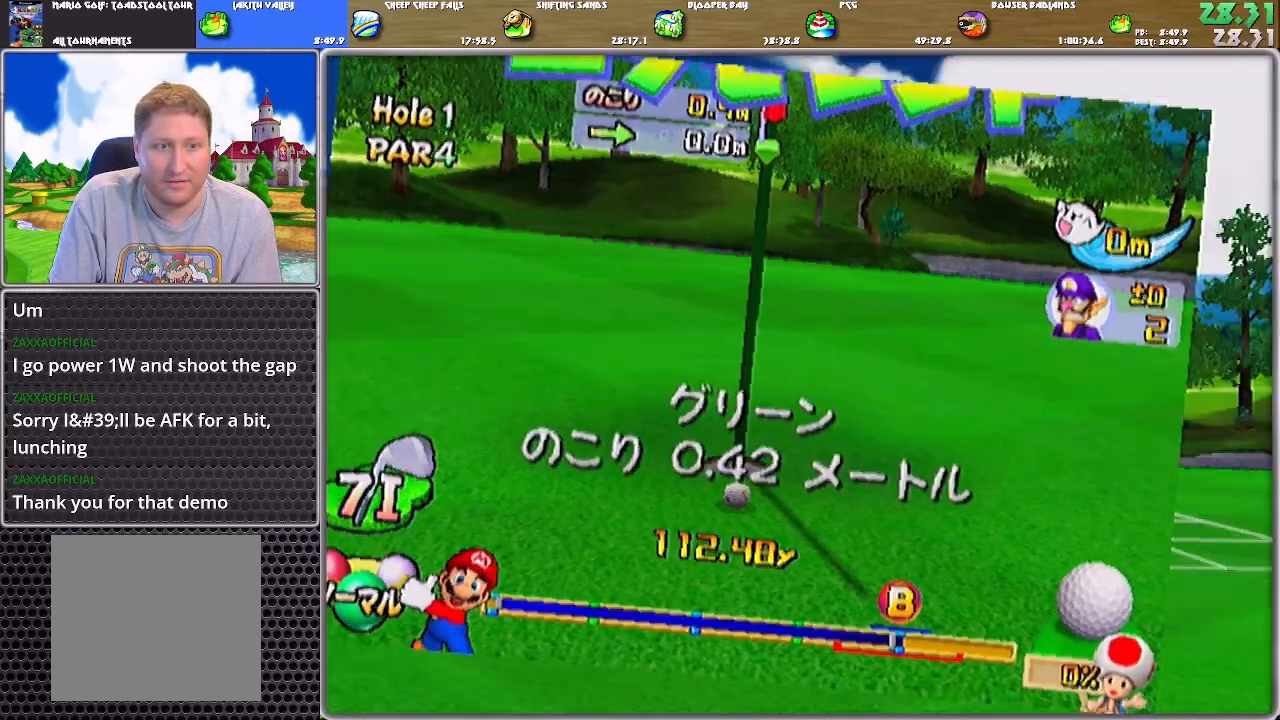
{"buttons": ["A"], "left_stick": "center", "right_stick": "center", "events": [[417, "A", "down"], [450, "A", "up"], [484, "A", "down"]]}
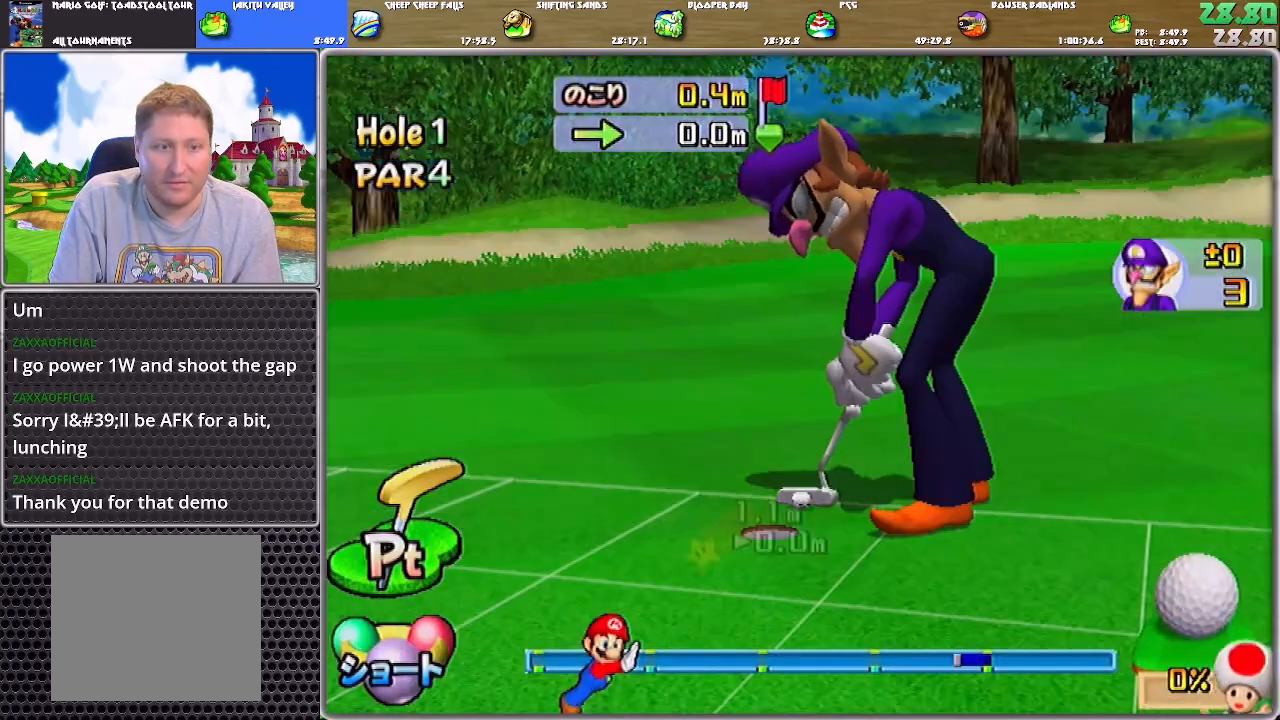
{"buttons": [], "left_stick": "center", "right_stick": "center", "events": [[50, "A", "up"]]}
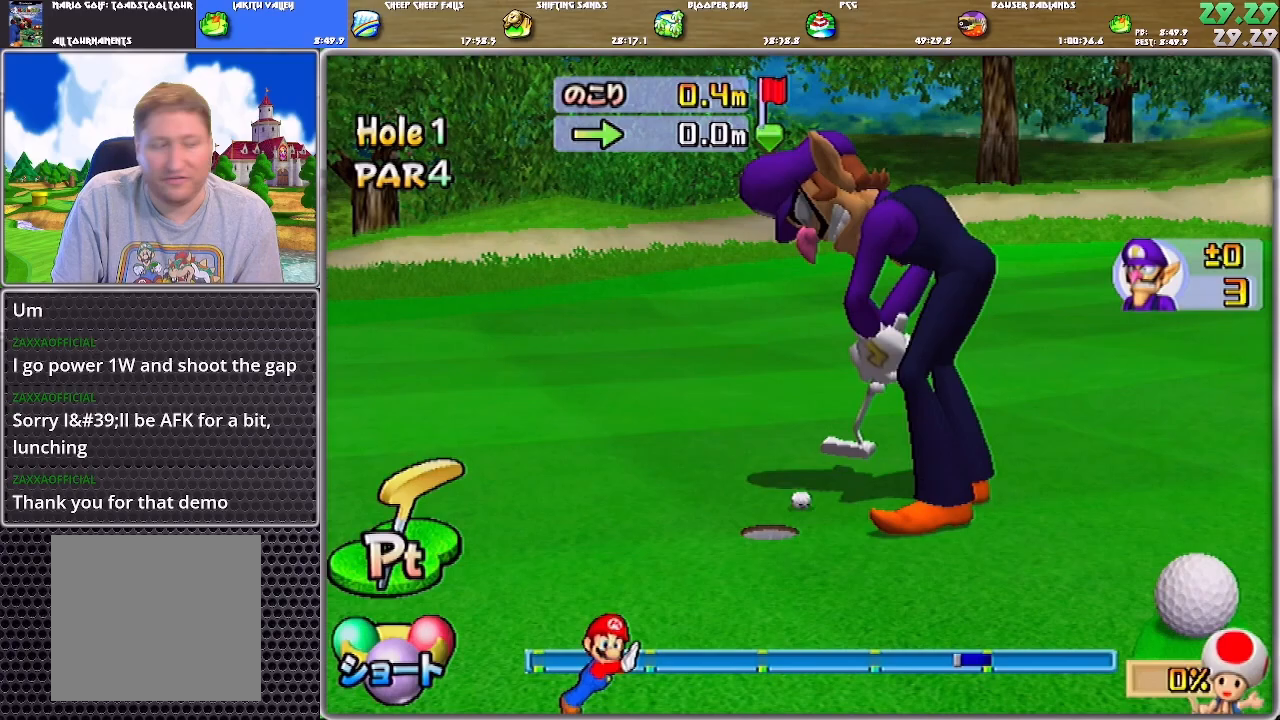
{"buttons": ["A"], "left_stick": "center", "right_stick": "center", "events": [[150, "A", "down"]]}